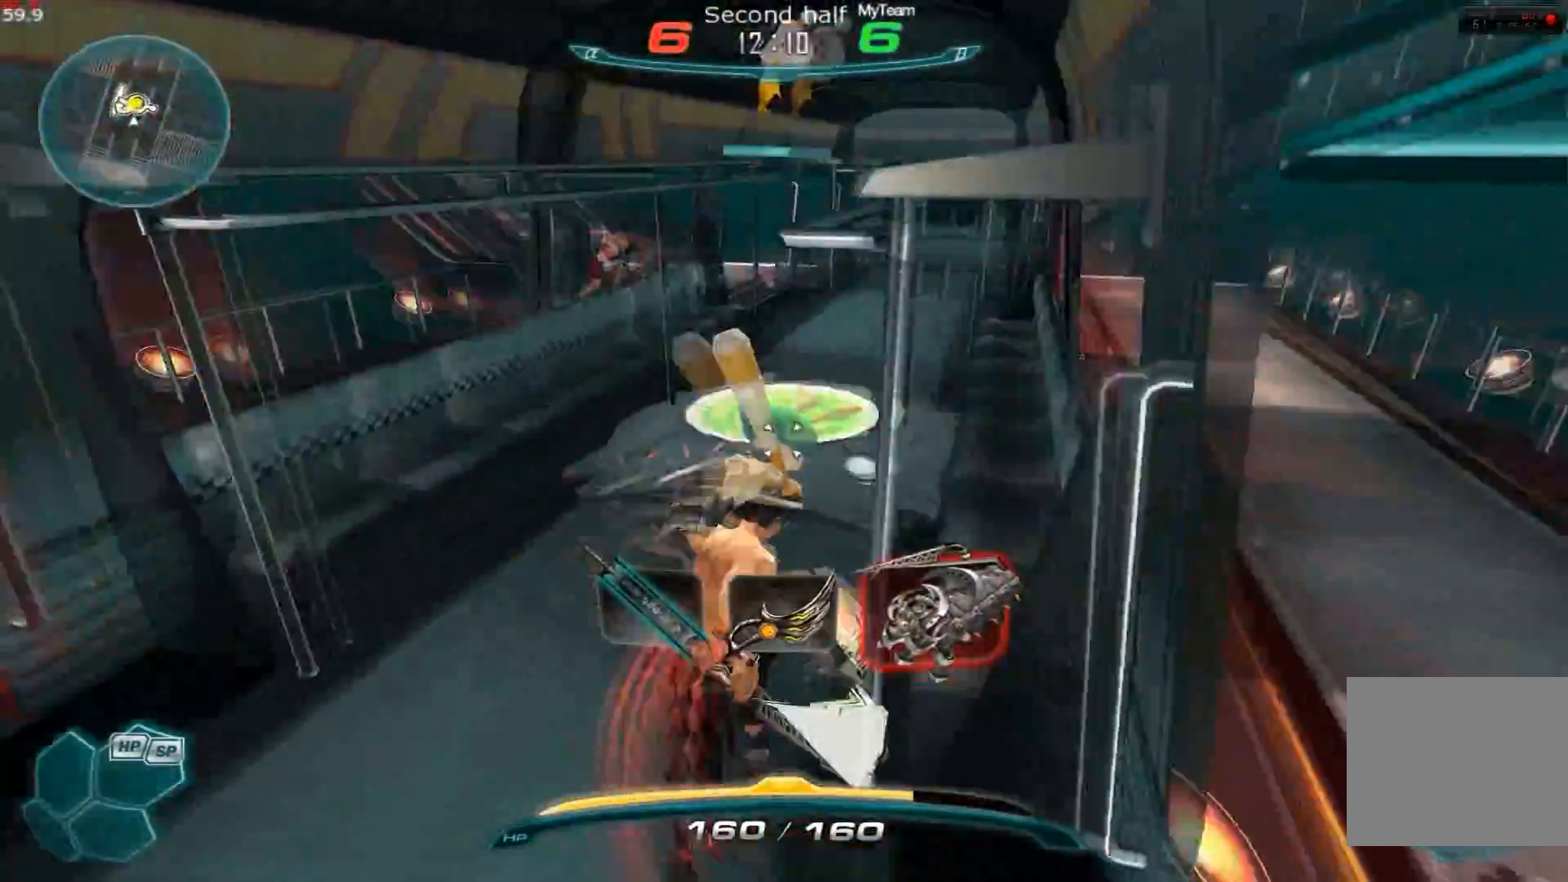
Gameplay with keyboard; each line is a JSON object with the keys held at the frame after it. "events" lists presses ("down") and releases ("up") of "1", "2", "3", "a", "backslash", "ctrl", "d", "e", "escape", "f1", "f2", "f3", "f4", "f5", "f6", "f7", "f8", "q", "r", "return", "s", "shift", "space", "tab" and "w" between this image and that frame as [ms after this image, input, new state], when the widget could be followed in between. No other keys are recorded. Mouse input is not recorded.
{"keys": ["a", "s"], "events": [[167, "2", "down"], [267, "2", "up"], [317, "w", "up"], [384, "s", "down"], [484, "a", "down"]]}
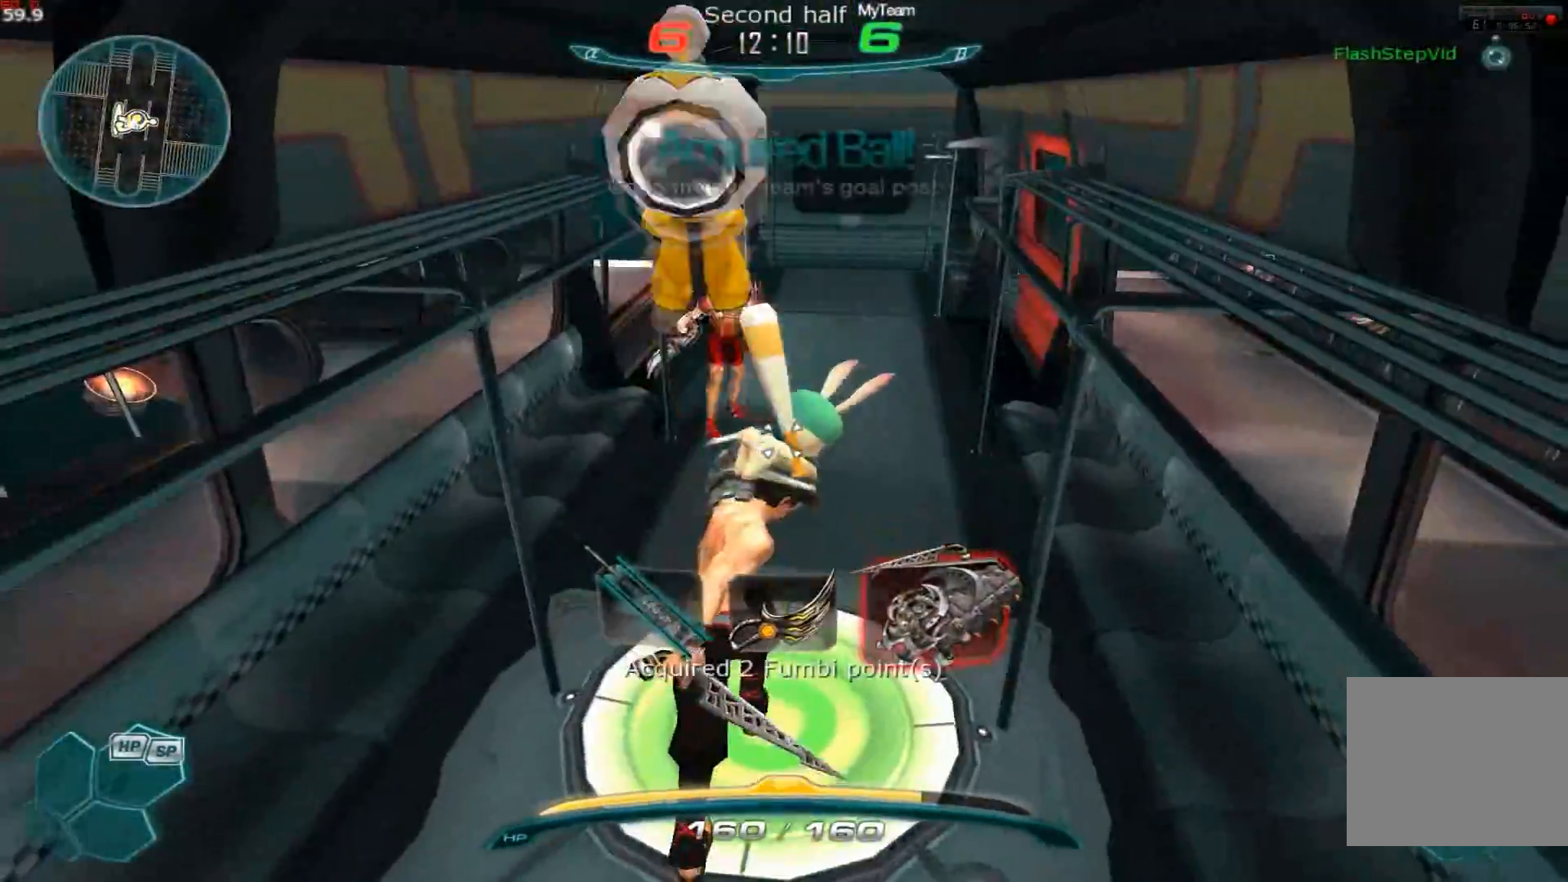
{"keys": ["2", "w"], "events": [[67, "s", "up"], [200, "w", "down"], [267, "w", "up"], [334, "w", "down"], [384, "a", "up"], [500, "2", "down"]]}
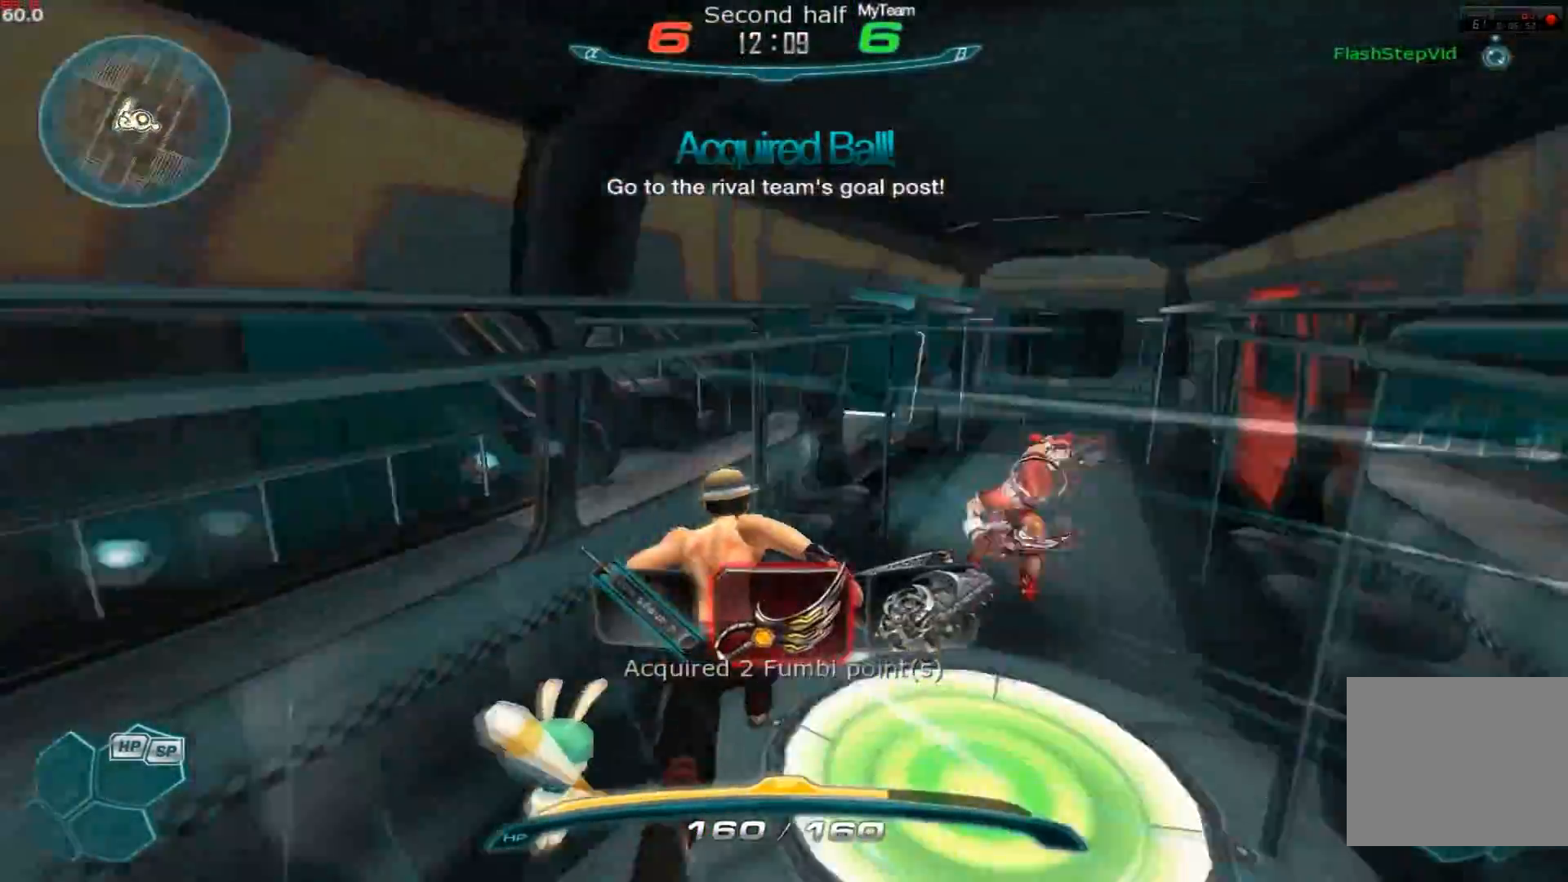
{"keys": ["w"], "events": [[151, "2", "up"]]}
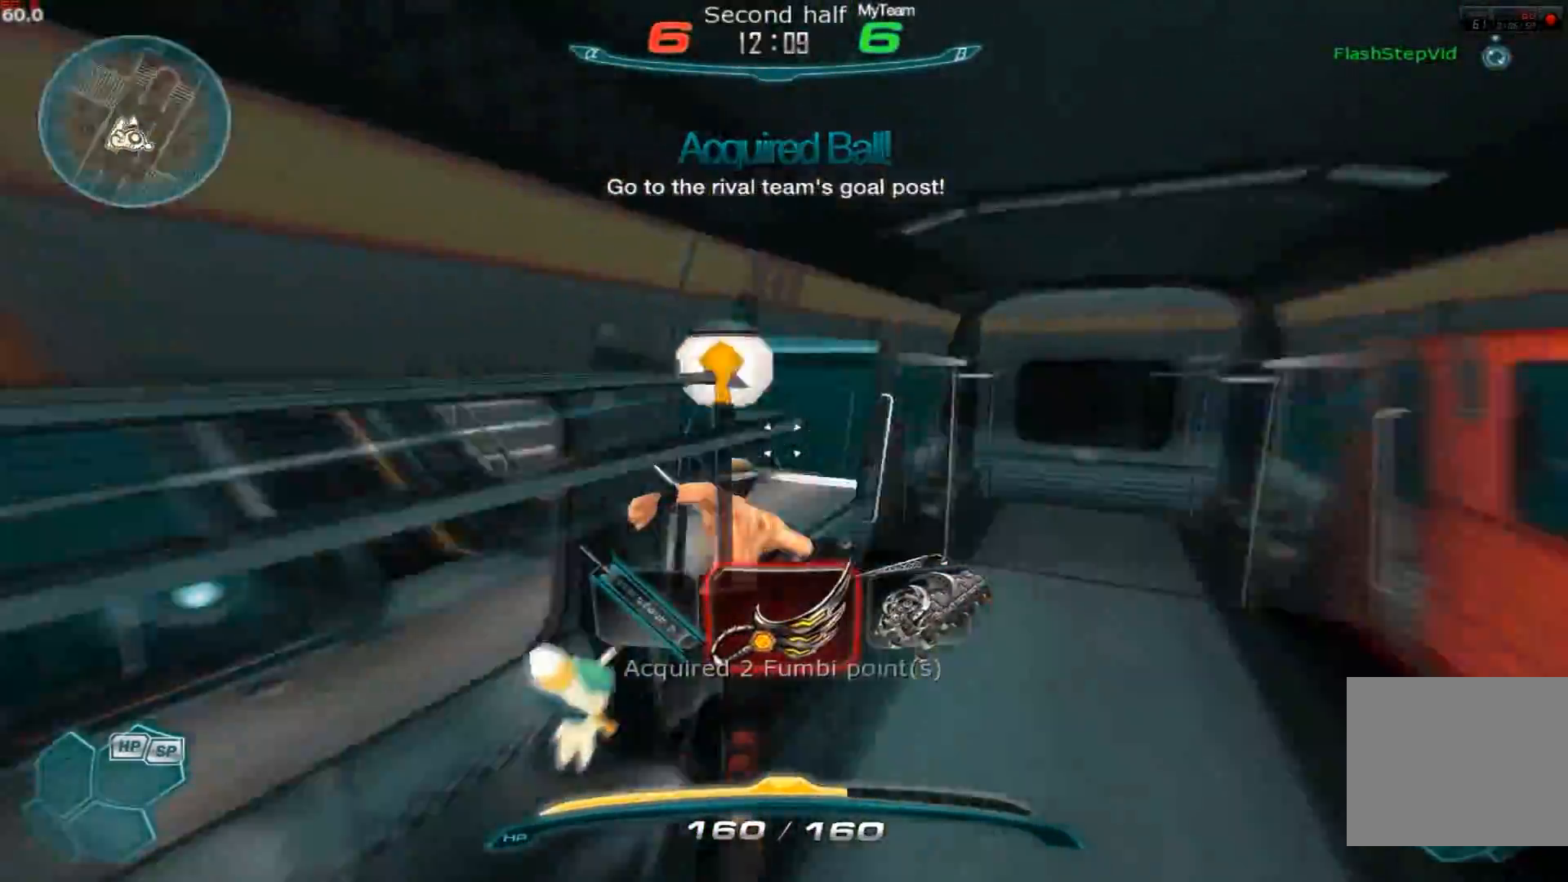
{"keys": ["2", "w"], "events": [[134, "2", "down"]]}
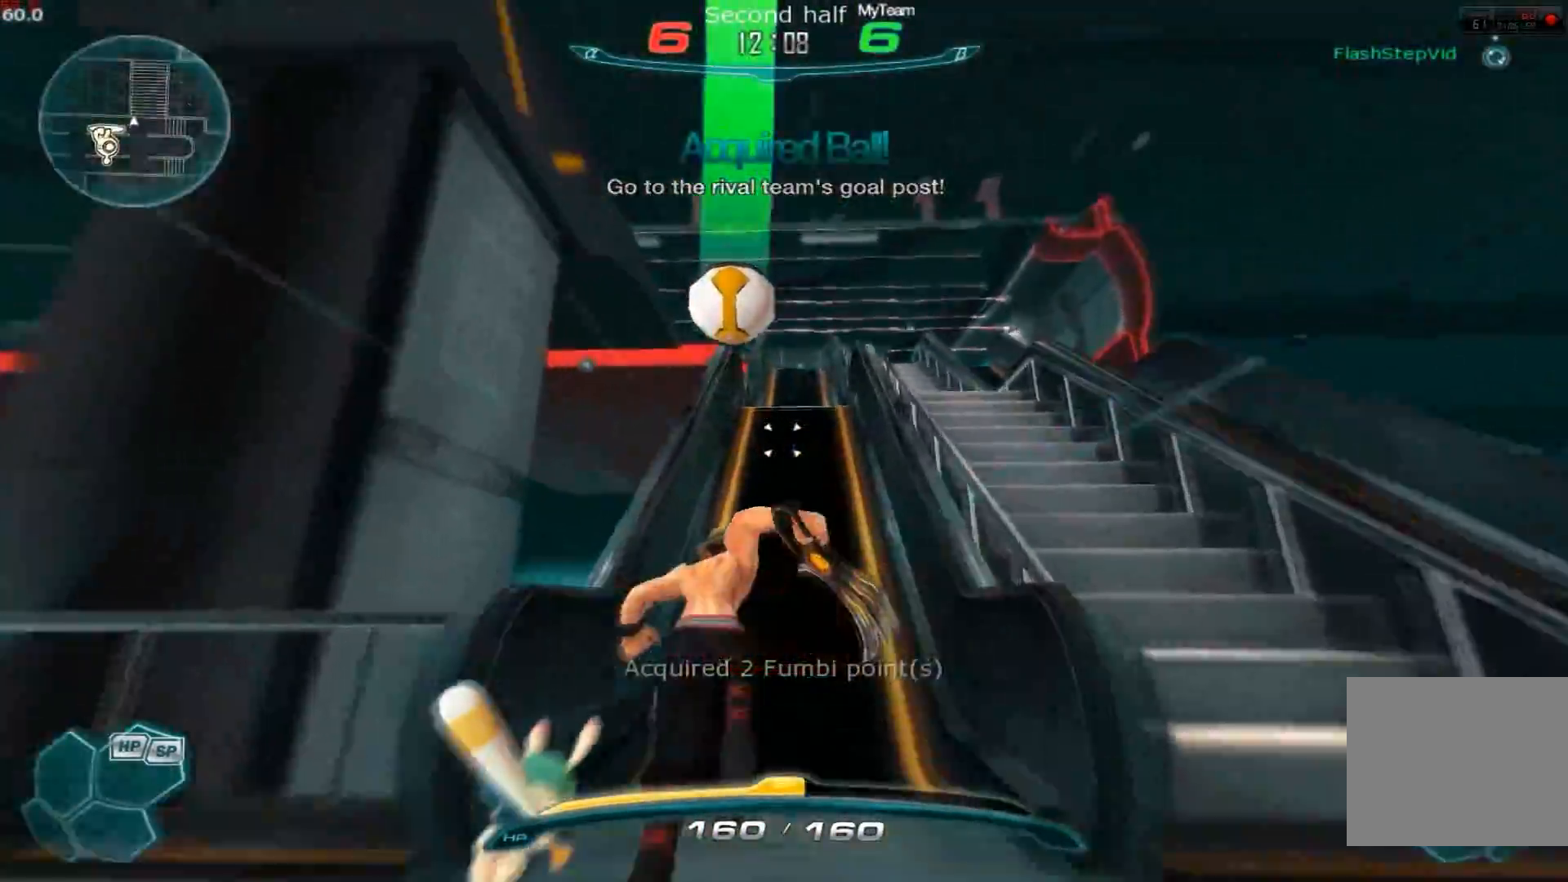
{"keys": ["w"], "events": [[217, "2", "up"]]}
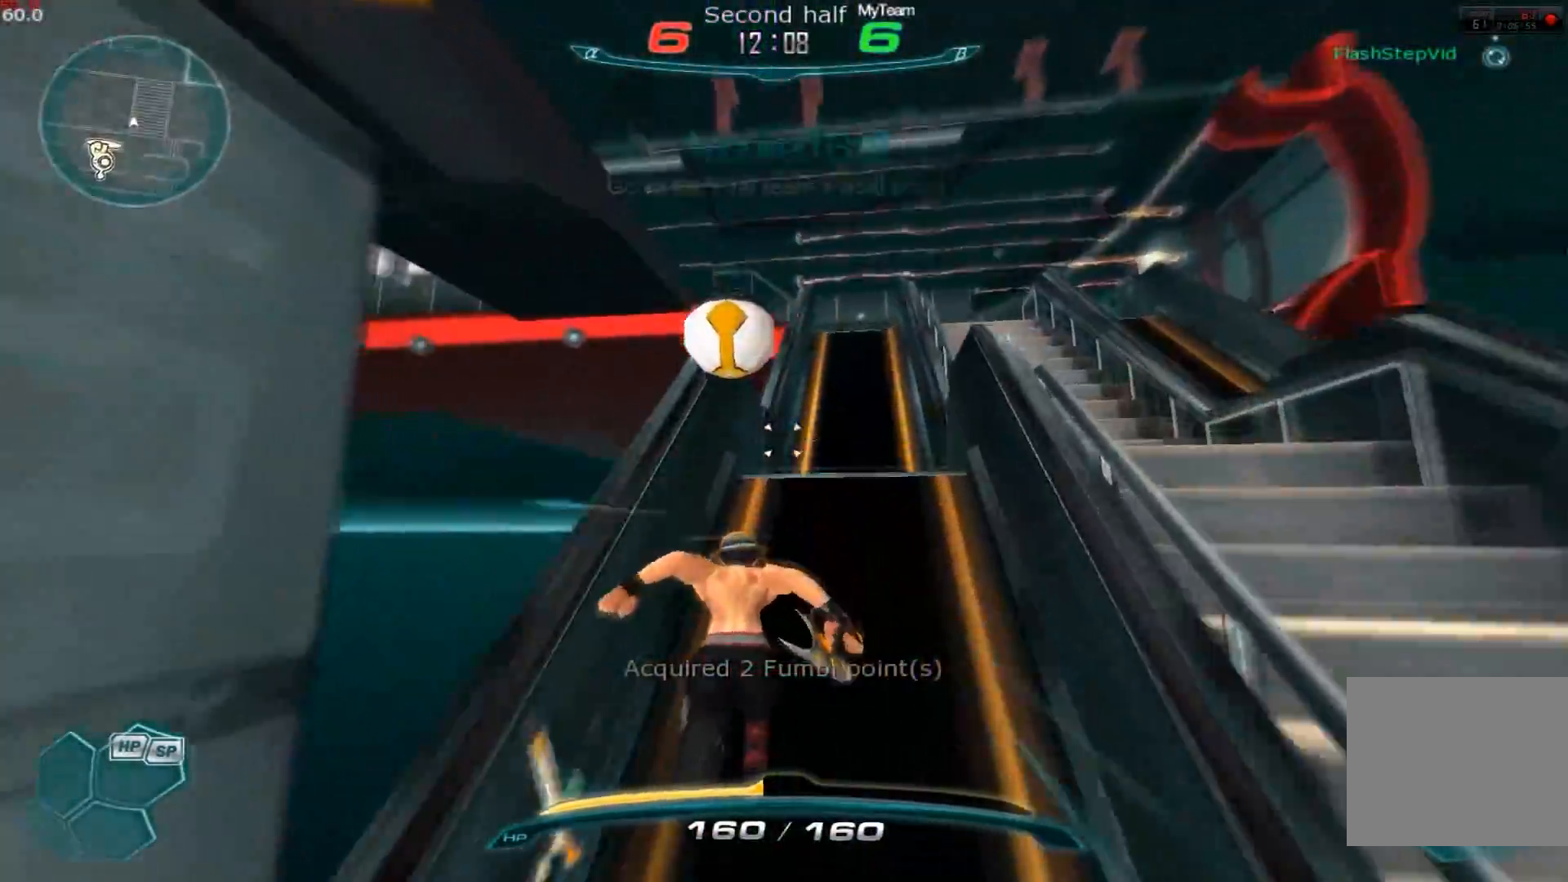
{"keys": ["a", "w"], "events": [[84, "space", "down"], [134, "w", "up"], [167, "space", "up"], [167, "w", "down"], [250, "w", "up"], [301, "w", "down"], [384, "a", "down"], [384, "space", "down"], [451, "space", "up"]]}
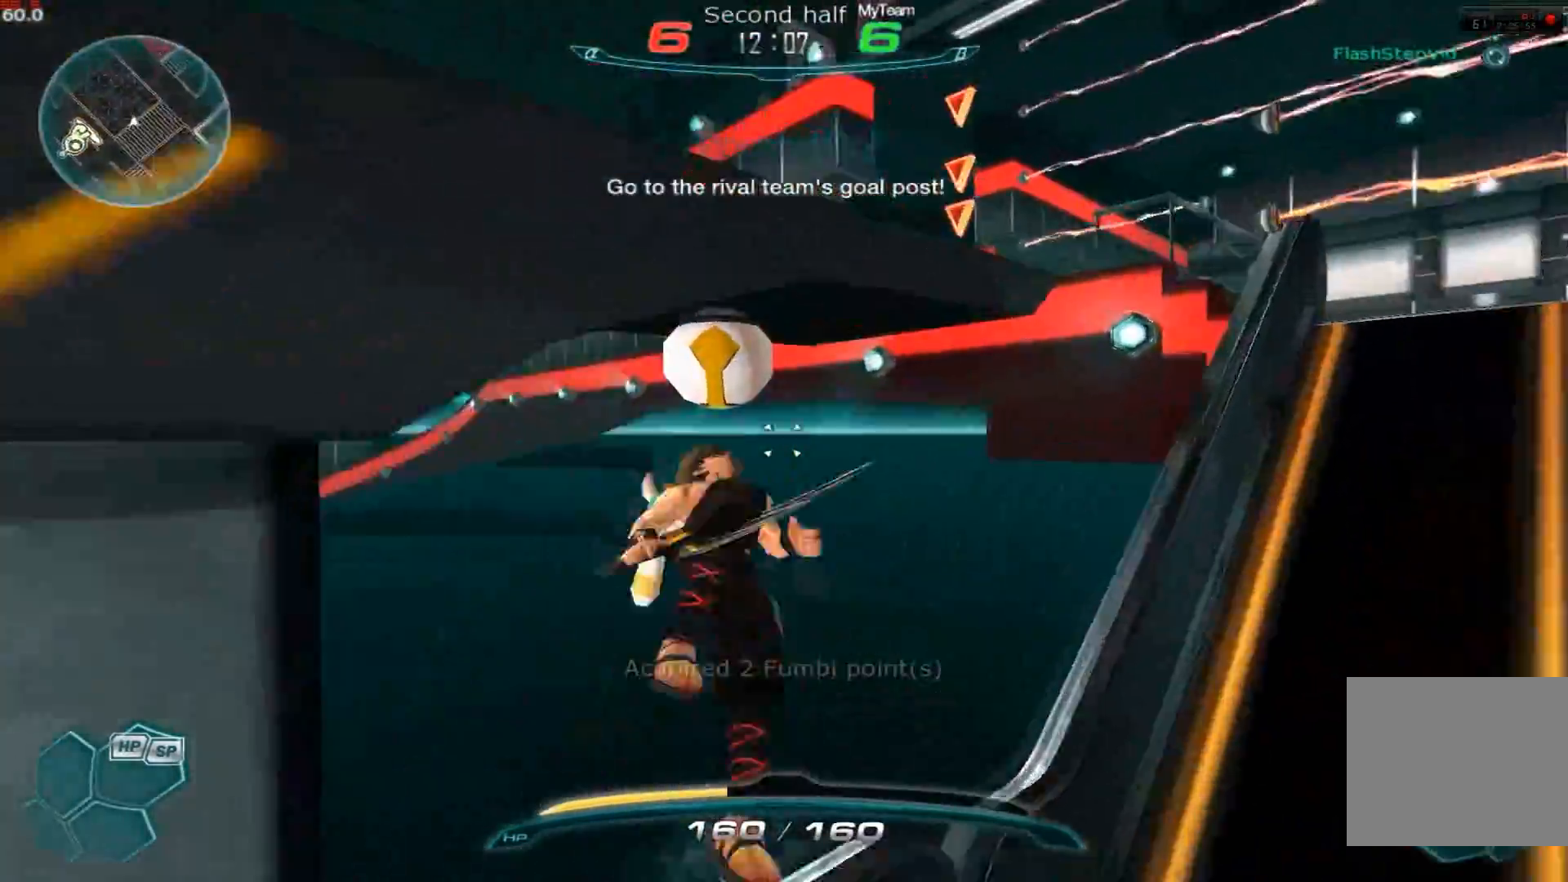
{"keys": ["a", "space", "w"], "events": [[250, "space", "down"], [267, "space", "up"], [300, "space", "down"], [317, "space", "up"], [350, "space", "down"], [367, "space", "up"], [383, "space", "down"], [400, "space", "up"], [434, "space", "down"], [467, "space", "up"], [484, "space", "down"]]}
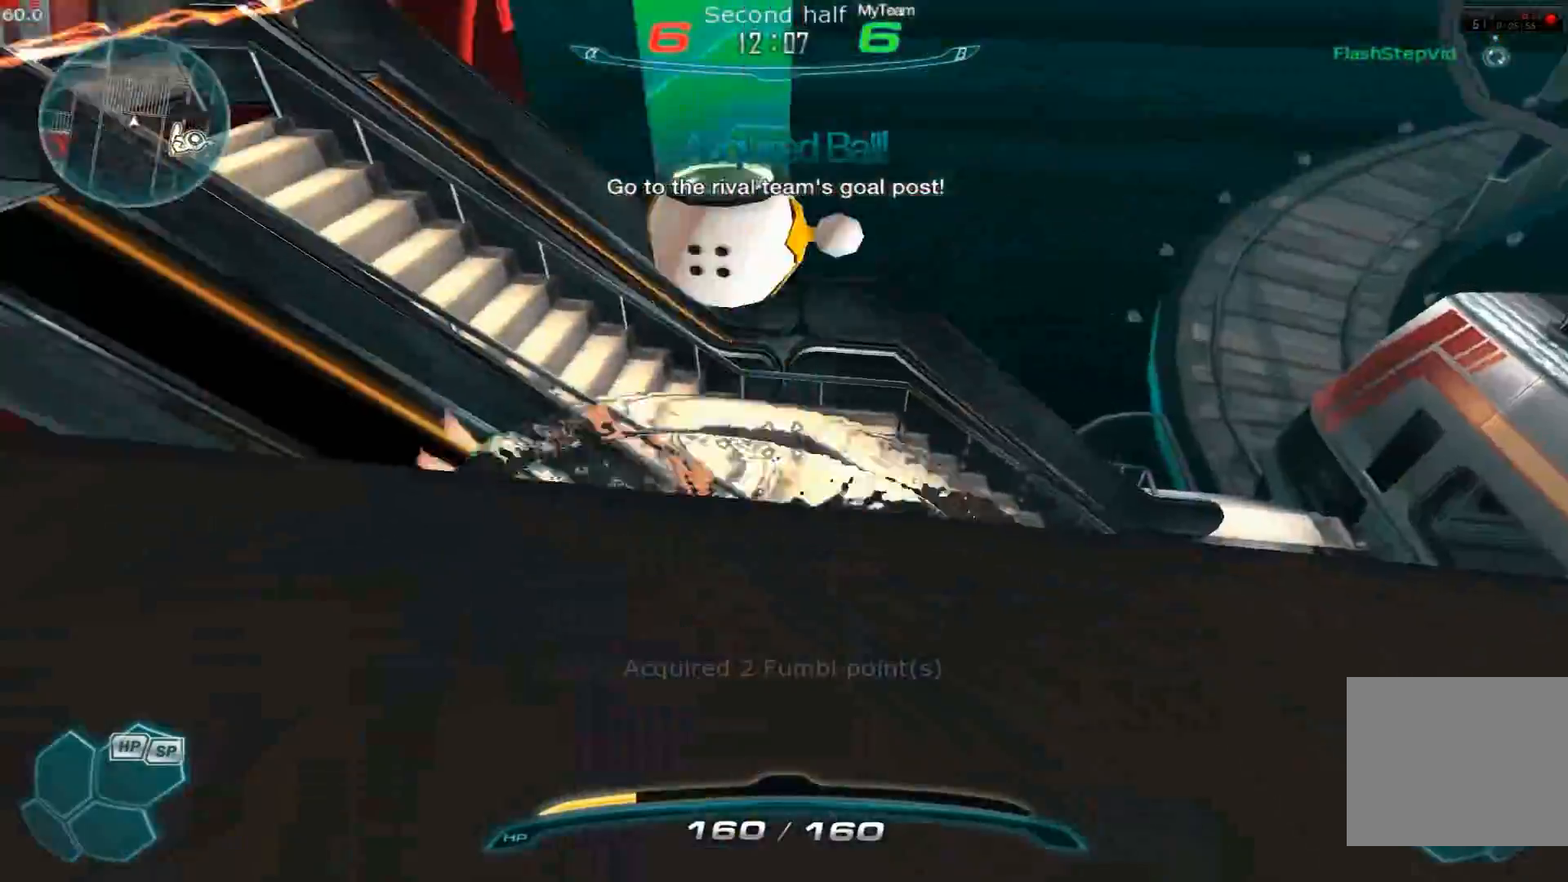
{"keys": ["a"], "events": [[17, "space", "up"], [34, "w", "up"], [250, "space", "down"], [351, "space", "up"]]}